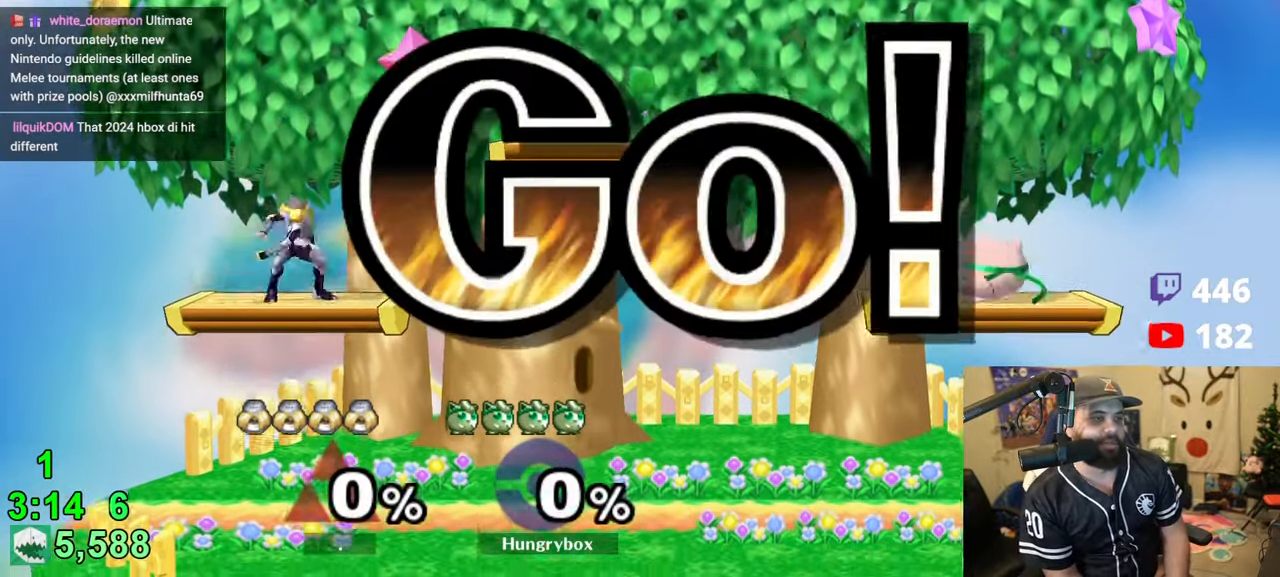
Gameplay with a controller (Nintendo layout); each line is a JSON object with the inputs held at the frame after it. "events" lists button and stick changes between this image and that frame as [ms after this image, input, new state], when the widget could be followed in between. Not read: L3 R3.
{"buttons": [], "left_stick": "left", "right_stick": "center", "events": [[16, "left_stick", "right"], [116, "left_stick", "down-left"], [150, "R1", "down"], [216, "left_stick", "center"], [233, "R1", "up"], [283, "left_stick", "right"], [383, "left_stick", "left"], [416, "R1", "down"], [500, "R1", "up"]]}
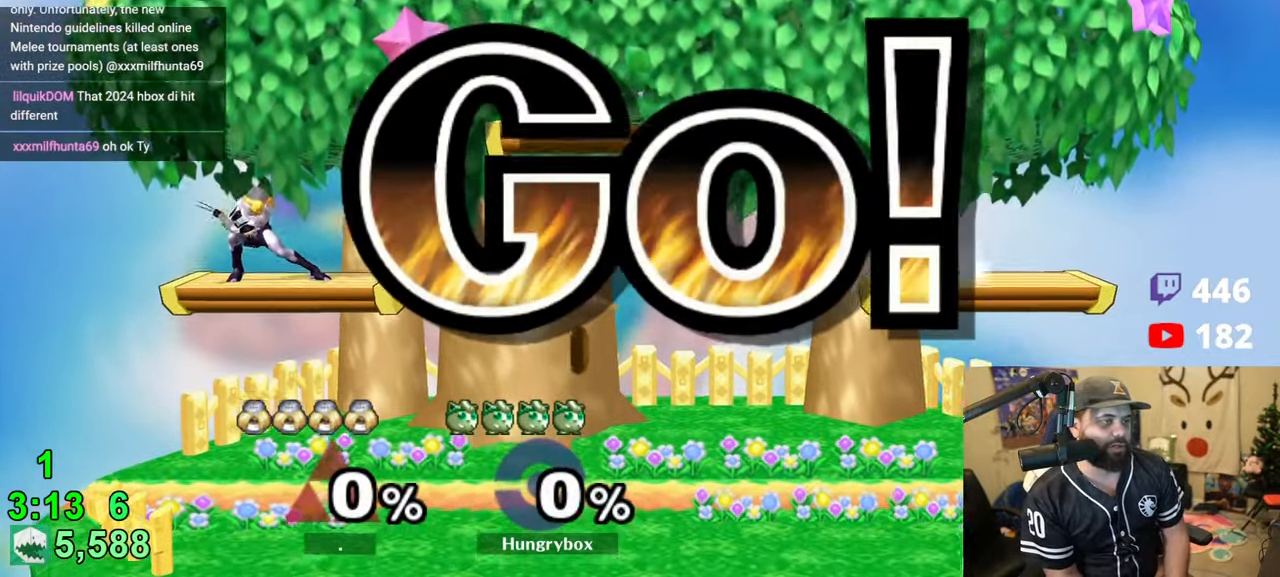
{"buttons": [], "left_stick": "left", "right_stick": "center", "events": [[316, "left_stick", "up-left"], [366, "right_stick", "left"], [416, "Z", "down"], [416, "left_stick", "left"], [500, "Z", "up"], [500, "right_stick", "center"]]}
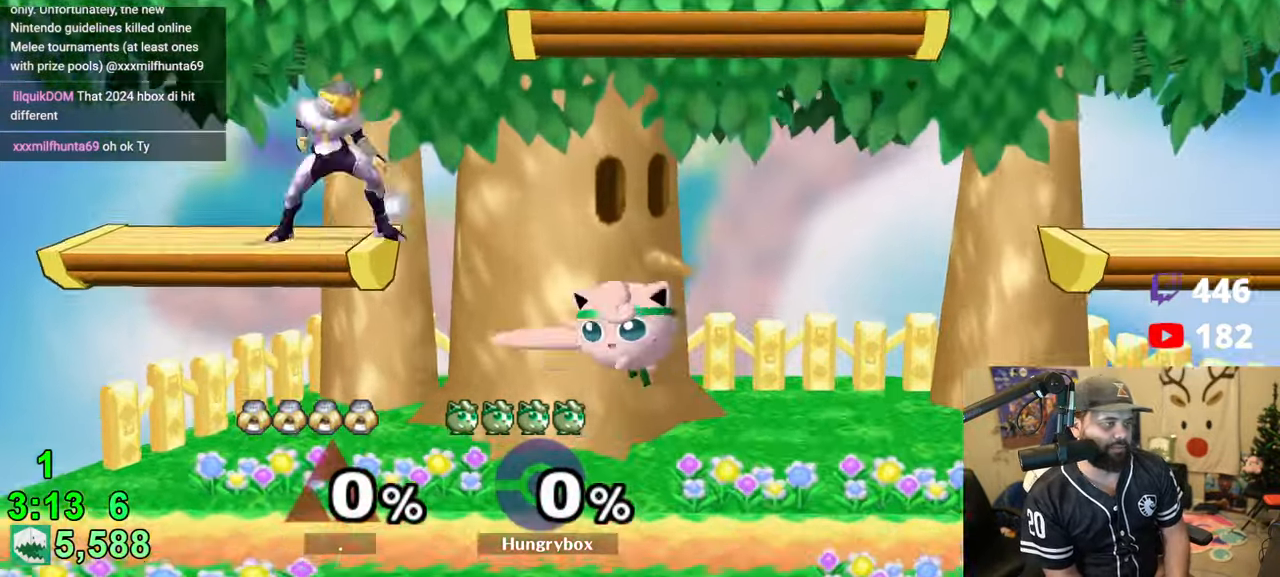
{"buttons": [], "left_stick": "left", "right_stick": "center", "events": [[50, "Z", "down"], [66, "left_stick", "right"], [200, "Z", "up"], [283, "left_stick", "left"]]}
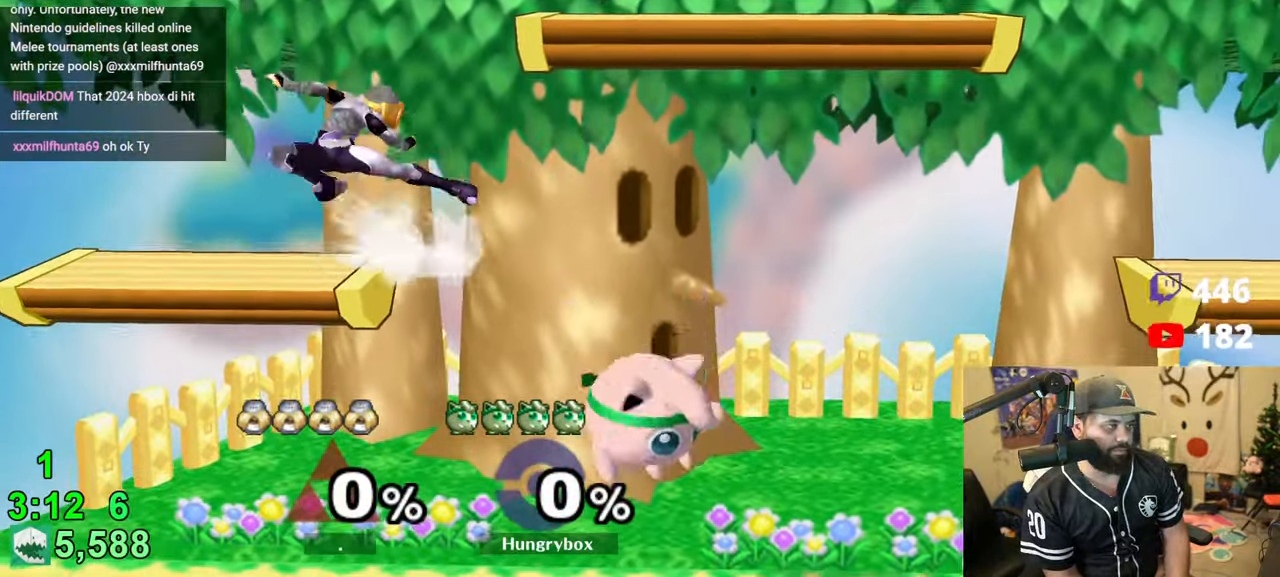
{"buttons": ["Z"], "left_stick": "right", "right_stick": "center", "events": [[66, "R1", "down"], [66, "Z", "down"], [66, "right_stick", "up"], [150, "R1", "up"], [150, "Z", "up"], [183, "right_stick", "center"], [233, "Z", "down"], [283, "Z", "up"], [333, "Z", "down"], [350, "left_stick", "right"]]}
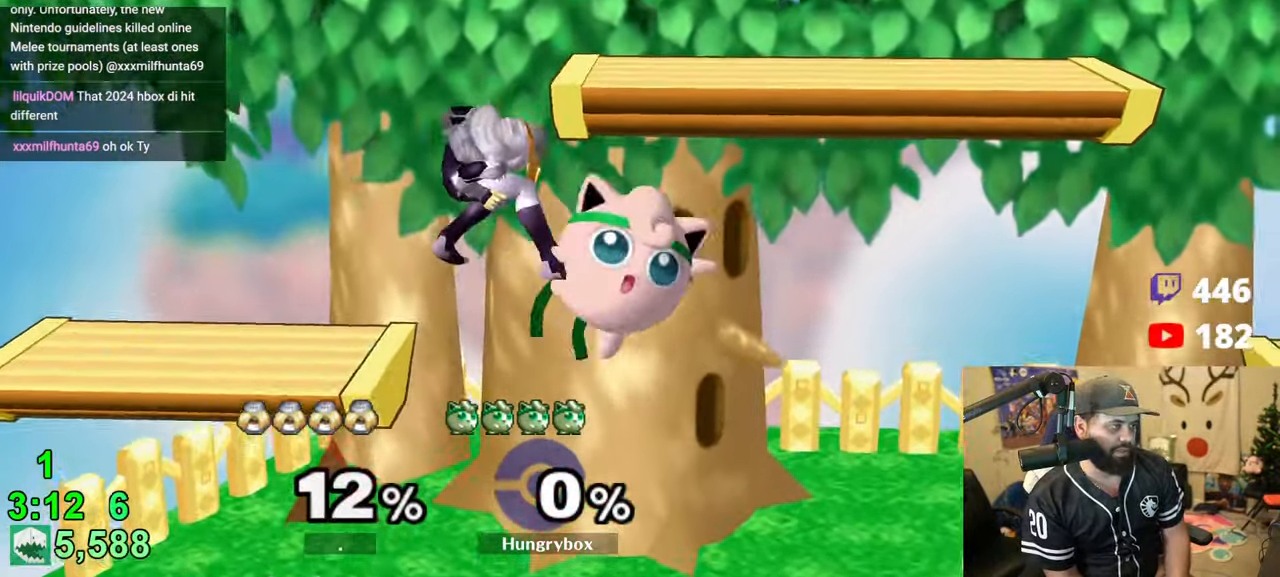
{"buttons": [], "left_stick": "center", "right_stick": "center", "events": [[33, "Z", "up"], [183, "left_stick", "center"], [283, "left_stick", "left"], [483, "left_stick", "center"]]}
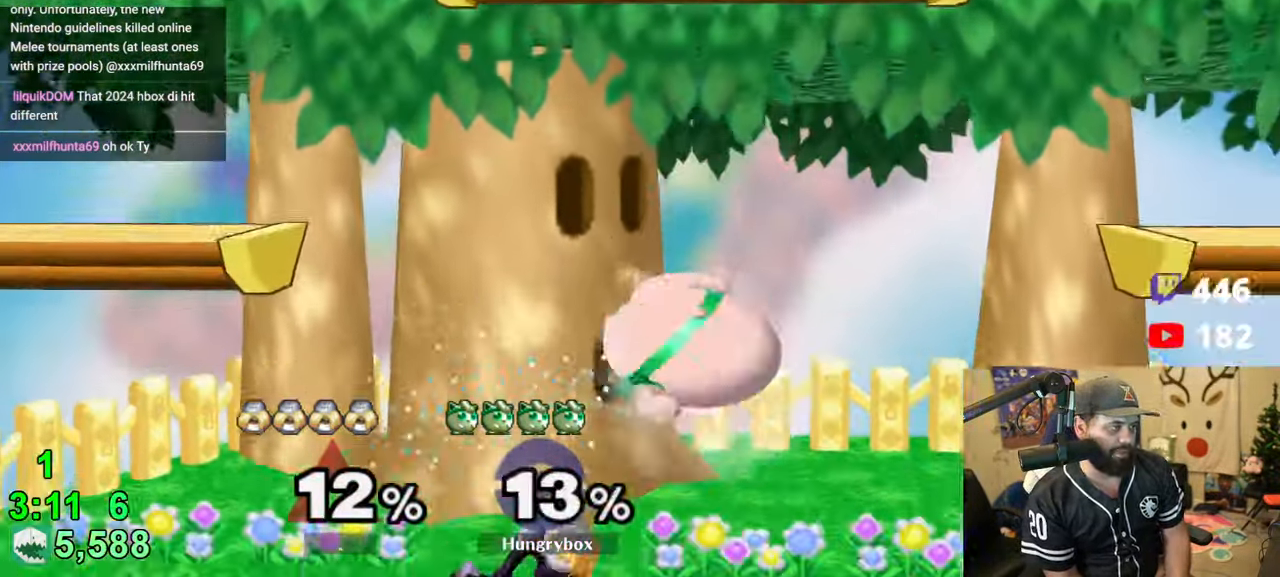
{"buttons": [], "left_stick": "up", "right_stick": "center", "events": [[66, "left_stick", "up"], [216, "left_stick", "center"], [283, "left_stick", "right"], [483, "left_stick", "up"]]}
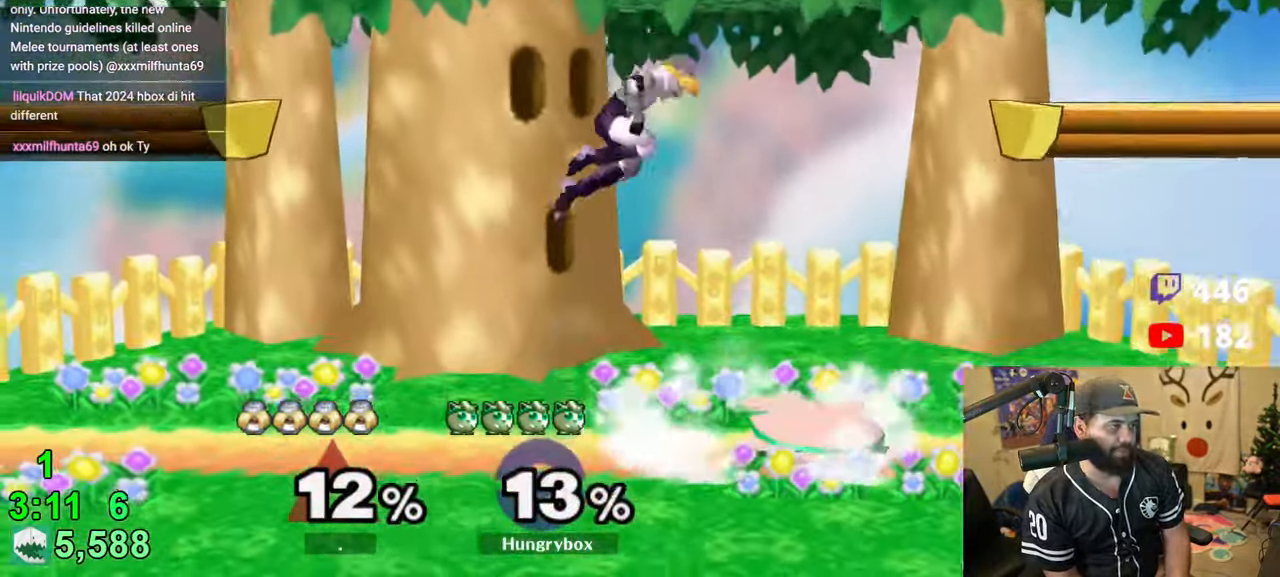
{"buttons": ["Z"], "left_stick": "up-left", "right_stick": "center", "events": [[66, "left_stick", "left"], [100, "right_stick", "up"], [116, "Z", "down"], [183, "Z", "up"], [200, "left_stick", "up"], [233, "Z", "down"], [233, "right_stick", "center"], [266, "left_stick", "right"], [433, "left_stick", "up-left"]]}
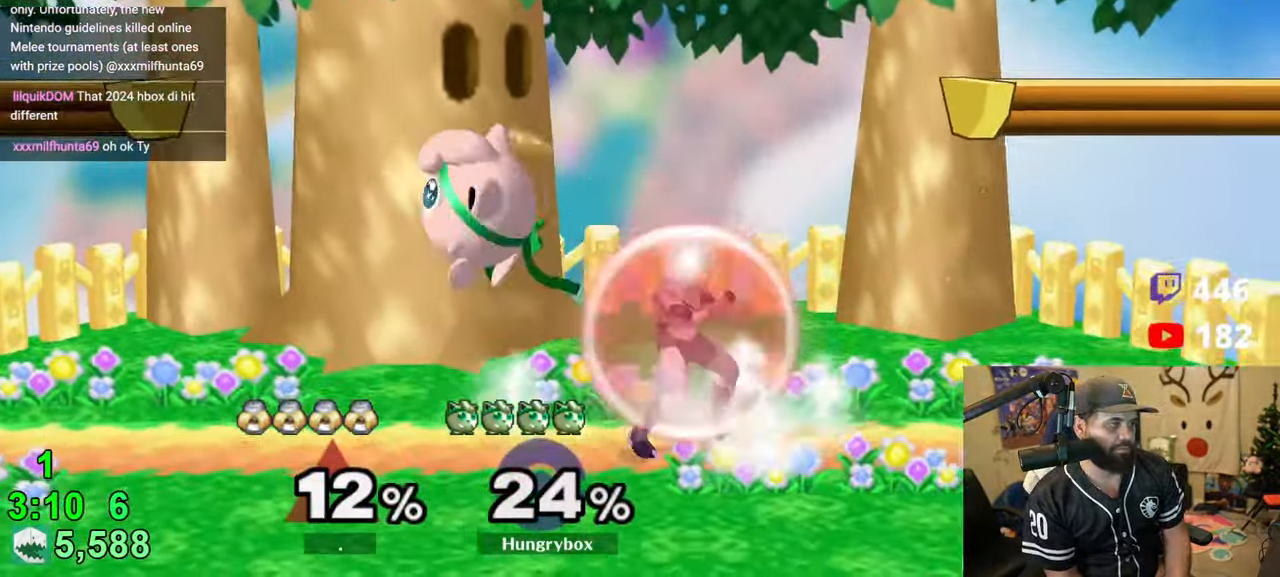
{"buttons": ["Z"], "left_stick": "right", "right_stick": "up", "events": [[16, "Z", "up"], [16, "left_stick", "left"], [200, "left_stick", "down"], [333, "left_stick", "up-right"], [466, "left_stick", "right"], [483, "right_stick", "up"], [500, "Z", "down"]]}
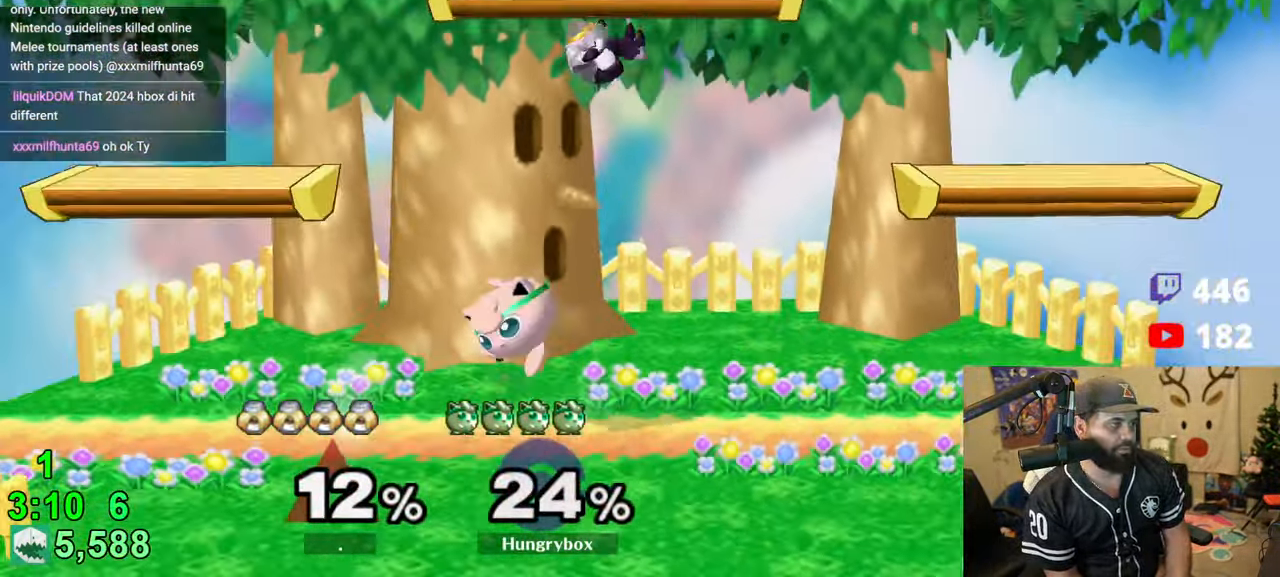
{"buttons": [], "left_stick": "right", "right_stick": "center", "events": [[83, "right_stick", "center"], [183, "Z", "up"], [266, "Z", "down"], [400, "Z", "up"]]}
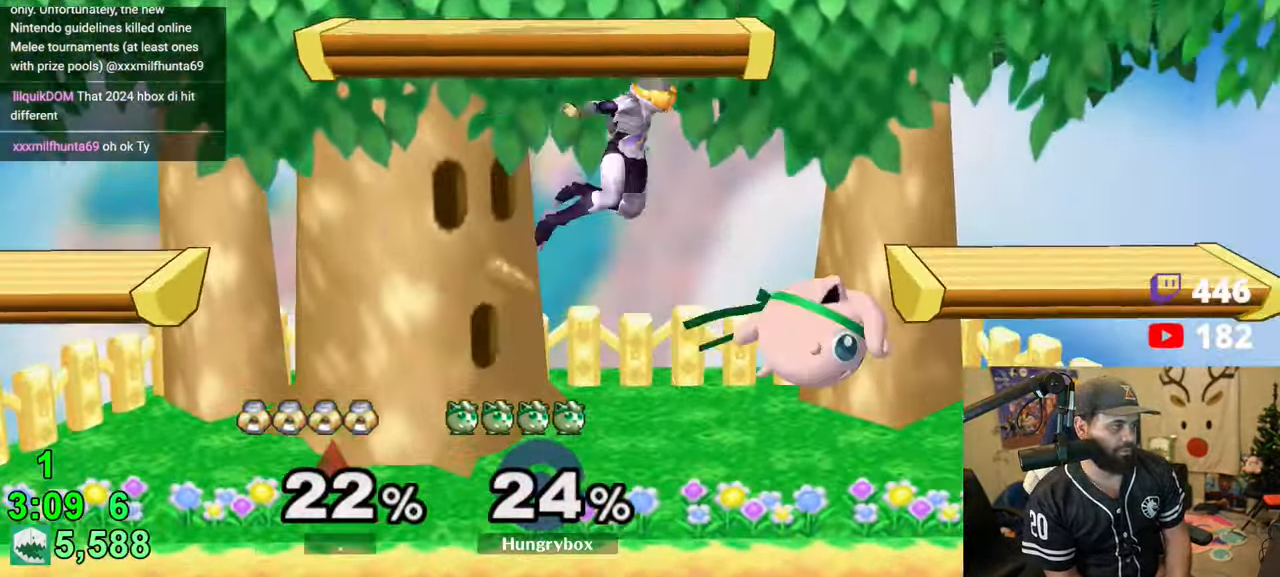
{"buttons": [], "left_stick": "left", "right_stick": "left", "events": [[233, "left_stick", "down"], [400, "left_stick", "up"], [483, "left_stick", "left"], [483, "right_stick", "left"]]}
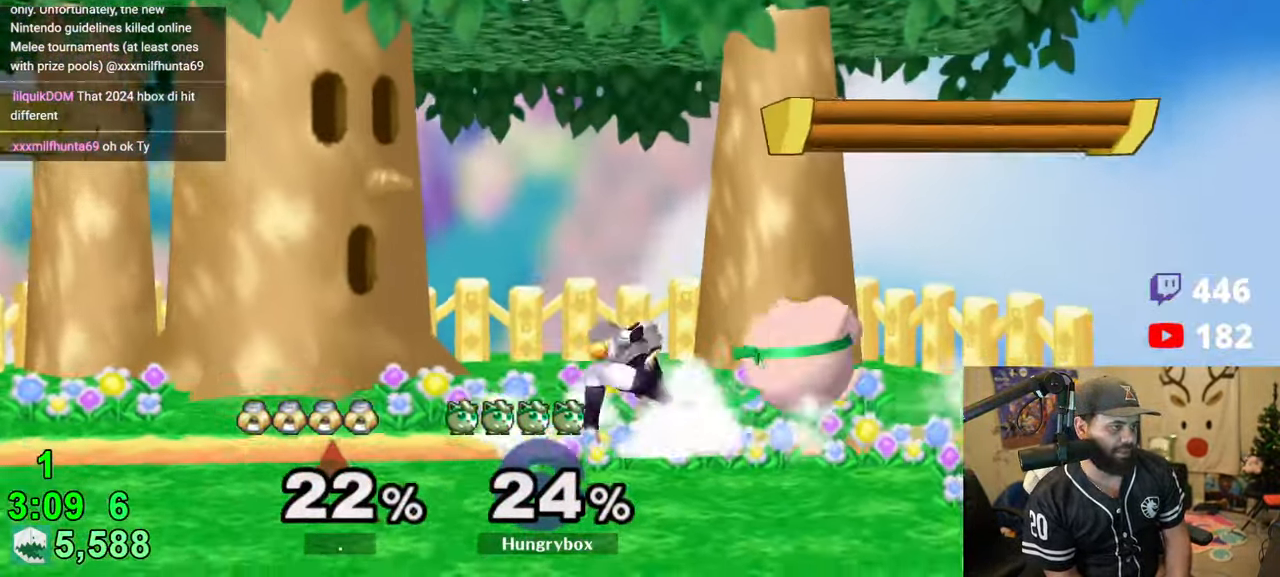
{"buttons": [], "left_stick": "left", "right_stick": "center", "events": [[16, "Z", "down"], [100, "left_stick", "right"], [100, "right_stick", "center"], [400, "left_stick", "left"], [433, "Z", "up"]]}
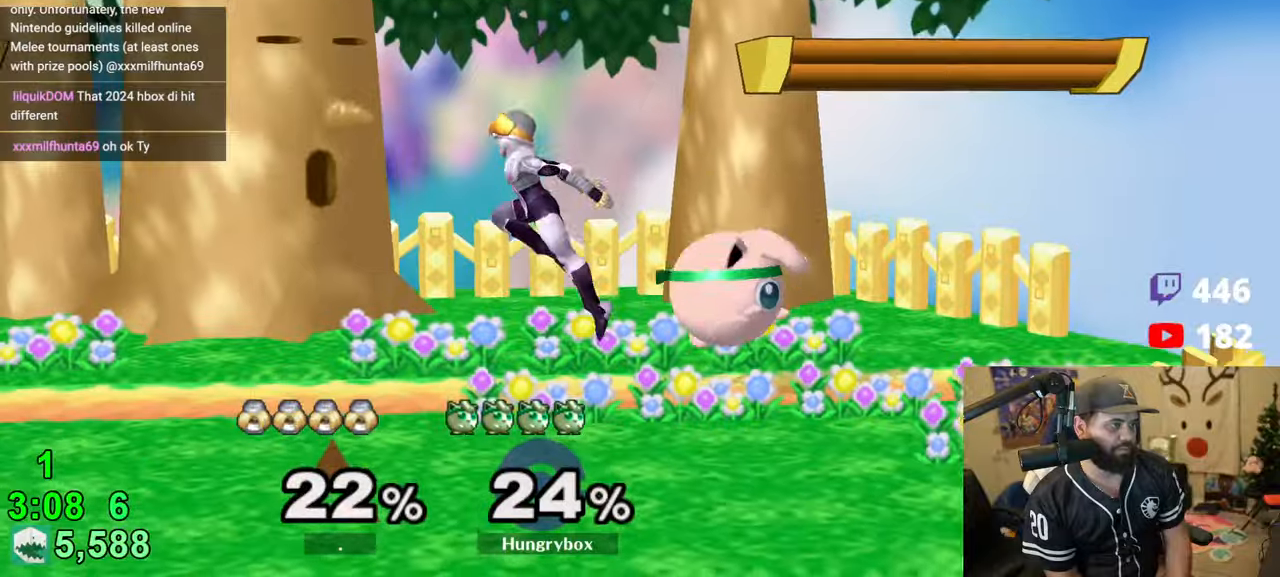
{"buttons": ["Z"], "left_stick": "left", "right_stick": "center", "events": [[83, "left_stick", "down"], [250, "left_stick", "up"], [316, "left_stick", "left"], [333, "Z", "down"], [333, "right_stick", "up"], [416, "Z", "up"], [416, "right_stick", "center"], [483, "Z", "down"]]}
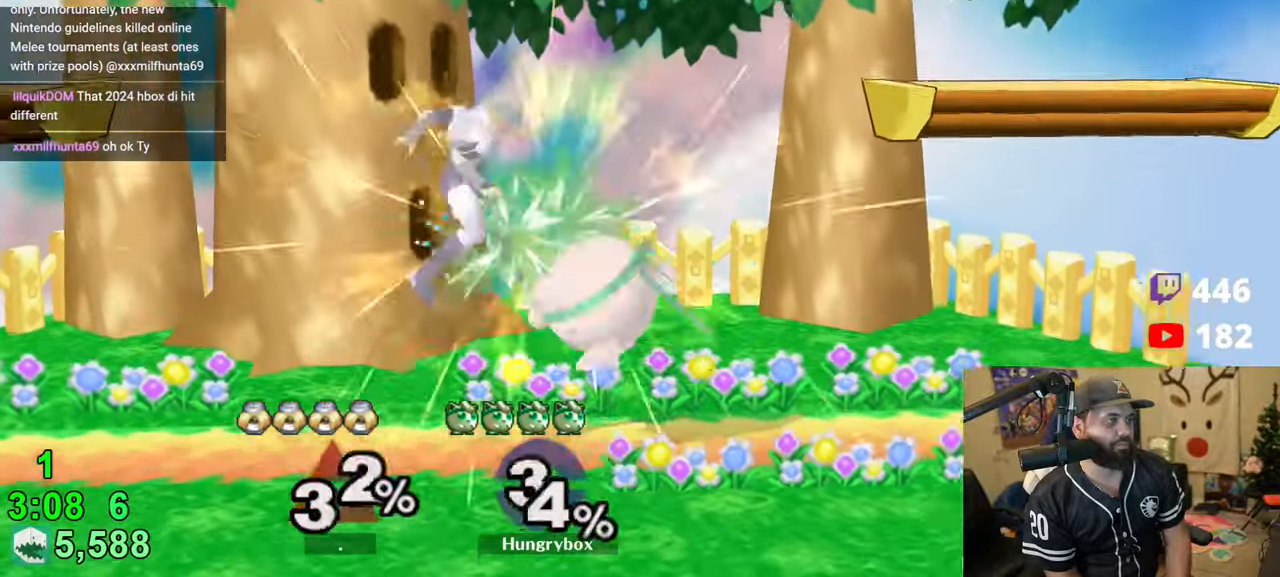
{"buttons": [], "left_stick": "up-left", "right_stick": "center", "events": [[33, "Z", "up"], [83, "Z", "down"], [133, "Z", "up"], [166, "Z", "down"], [183, "left_stick", "up-right"], [266, "Z", "up"], [316, "left_stick", "left"], [483, "left_stick", "up-left"]]}
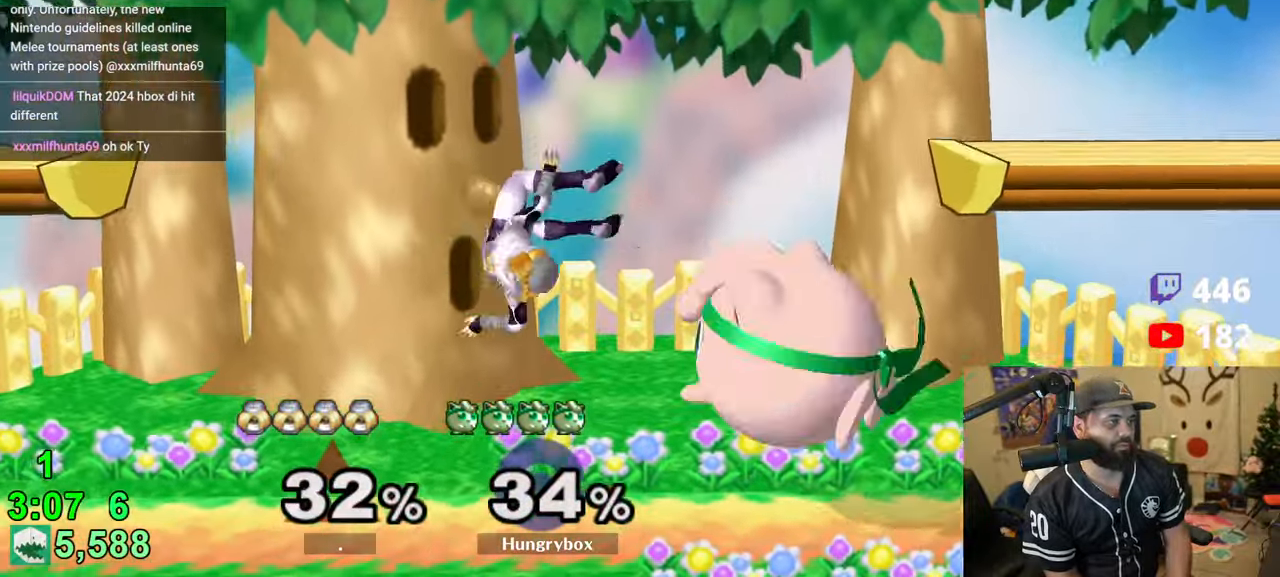
{"buttons": [], "left_stick": "center", "right_stick": "center", "events": [[50, "left_stick", "left"], [50, "right_stick", "up"], [66, "R1", "down"], [66, "Z", "down"], [133, "R1", "up"], [150, "Z", "up"], [150, "right_stick", "center"], [200, "Z", "down"], [300, "Z", "up"], [333, "left_stick", "up-right"], [450, "left_stick", "center"]]}
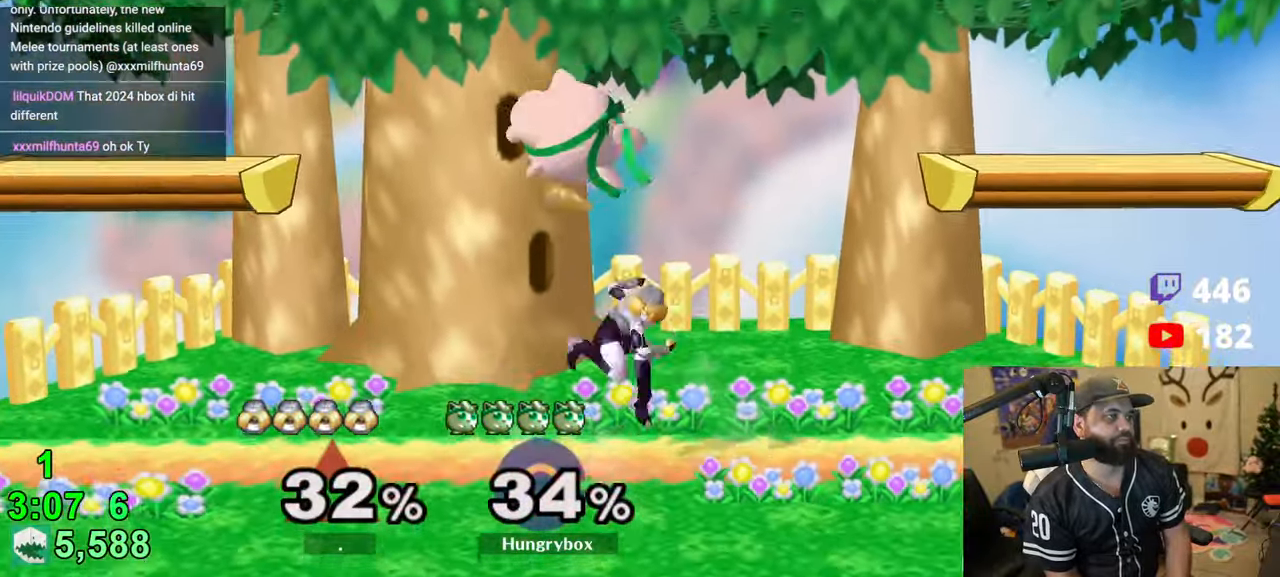
{"buttons": [], "left_stick": "center", "right_stick": "center", "events": [[16, "left_stick", "left"], [233, "left_stick", "right"], [483, "left_stick", "center"]]}
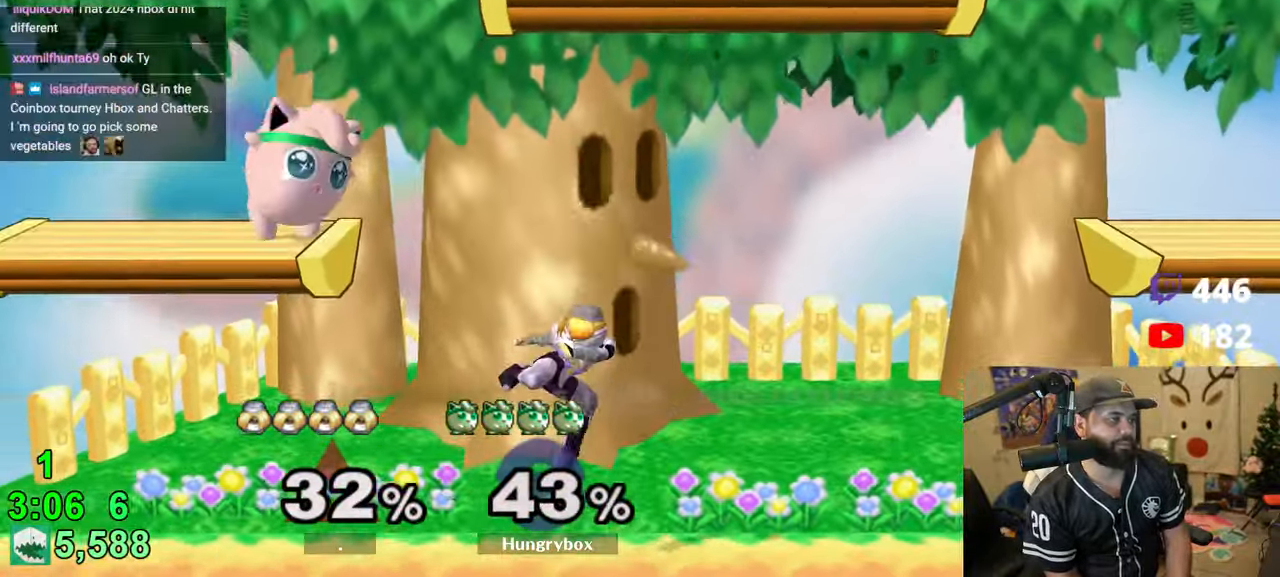
{"buttons": ["R1"], "left_stick": "right", "right_stick": "center", "events": [[200, "R1", "down"], [266, "left_stick", "right"]]}
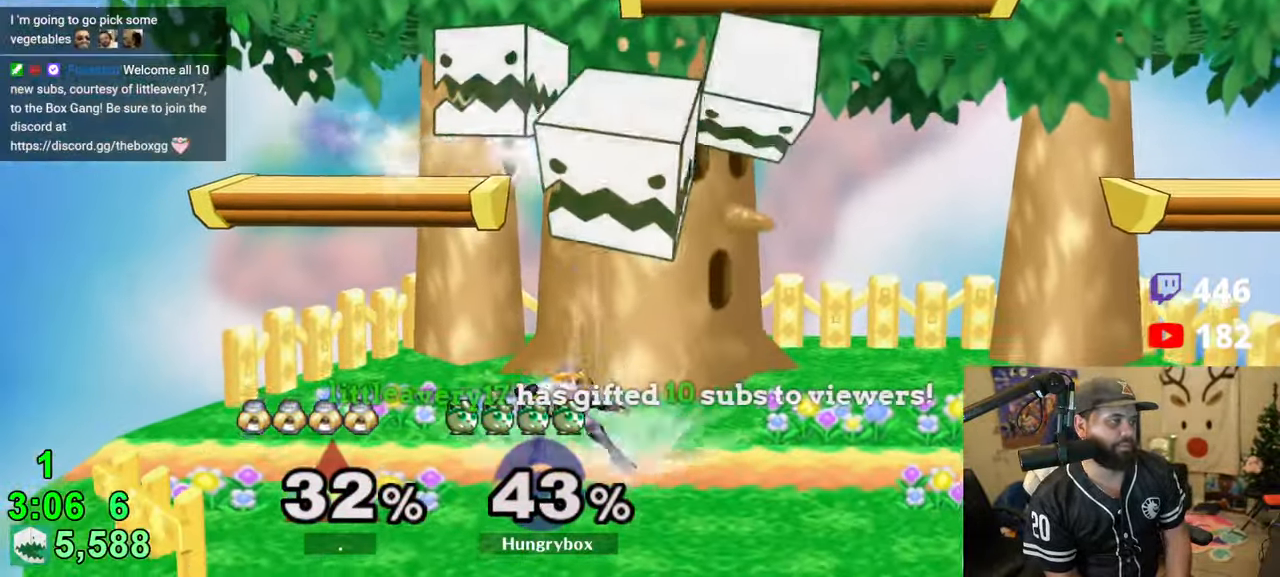
{"buttons": ["R1"], "left_stick": "down-left", "right_stick": "center", "events": [[50, "left_stick", "down"], [100, "R1", "up"], [150, "left_stick", "left"], [283, "left_stick", "center"], [350, "left_stick", "up"], [433, "left_stick", "down-left"], [450, "R1", "down"]]}
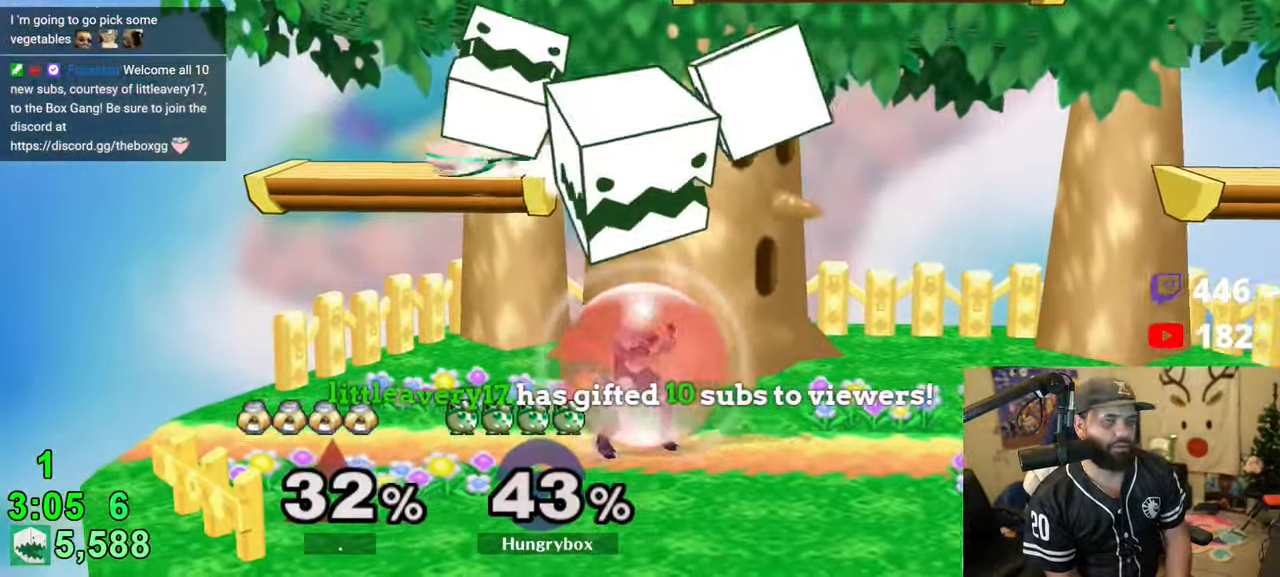
{"buttons": ["R1"], "left_stick": "center", "right_stick": "center", "events": [[83, "left_stick", "center"]]}
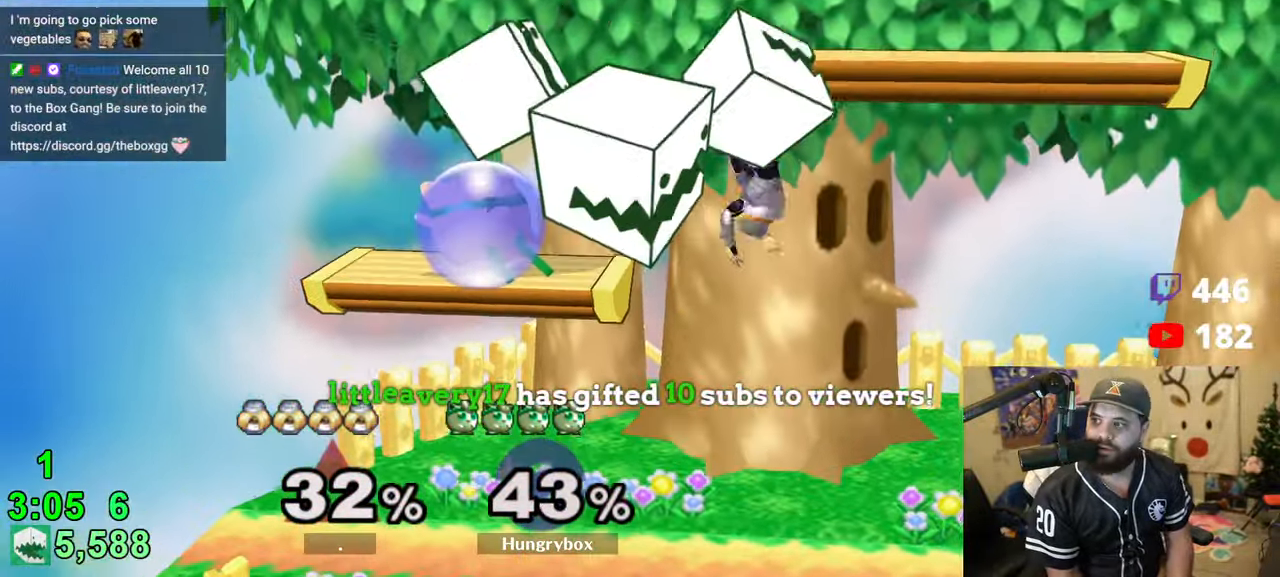
{"buttons": ["R1"], "left_stick": "center", "right_stick": "center", "events": []}
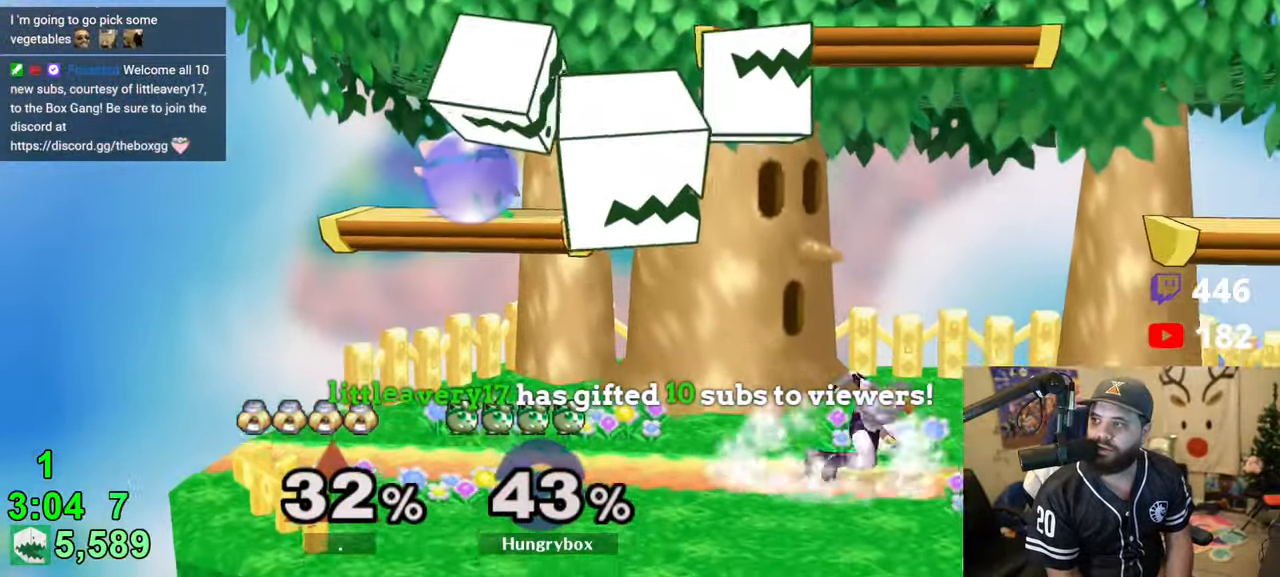
{"buttons": [], "left_stick": "up-right", "right_stick": "right", "events": [[366, "R1", "up"], [383, "left_stick", "up"], [450, "left_stick", "up-right"], [483, "right_stick", "right"]]}
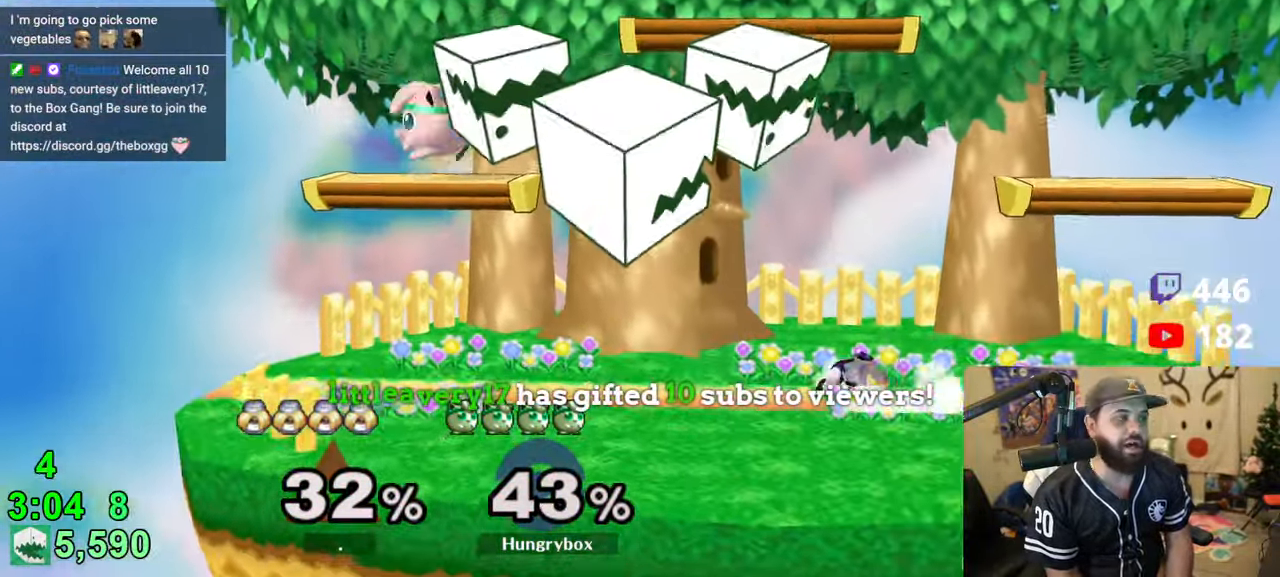
{"buttons": [], "left_stick": "down", "right_stick": "center", "events": [[16, "Z", "down"], [116, "right_stick", "center"], [183, "left_stick", "left"], [350, "Z", "up"], [500, "left_stick", "down"]]}
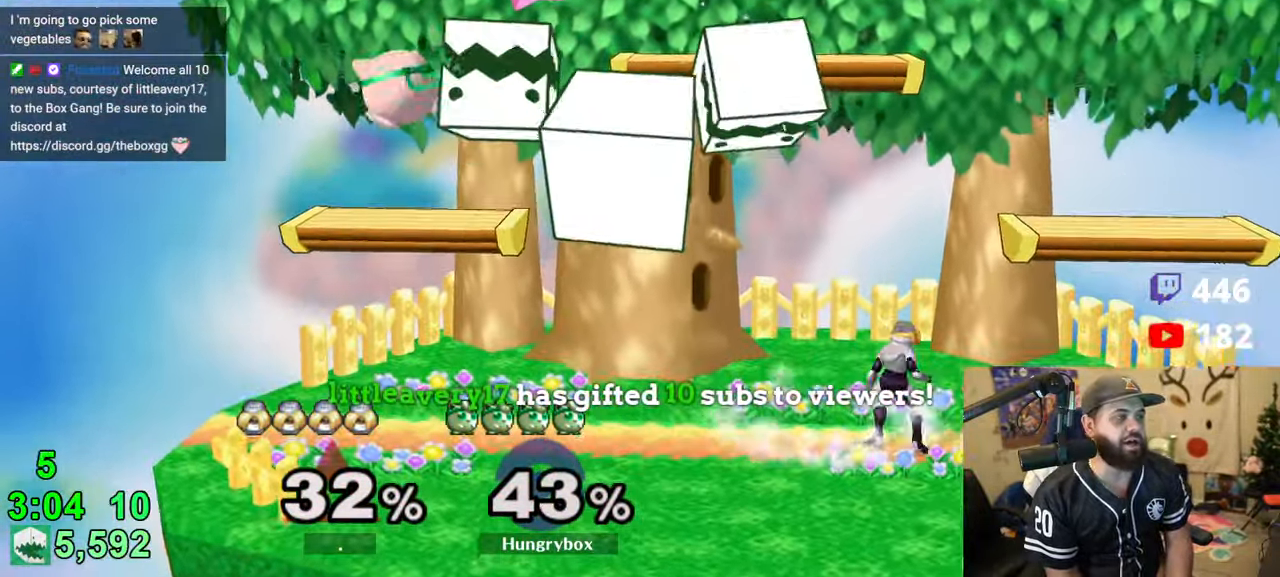
{"buttons": ["Z"], "left_stick": "right", "right_stick": "center", "events": [[100, "left_stick", "right"], [200, "R1", "down"], [250, "left_stick", "down-right"], [350, "left_stick", "right"], [433, "R1", "up"], [433, "Z", "down"]]}
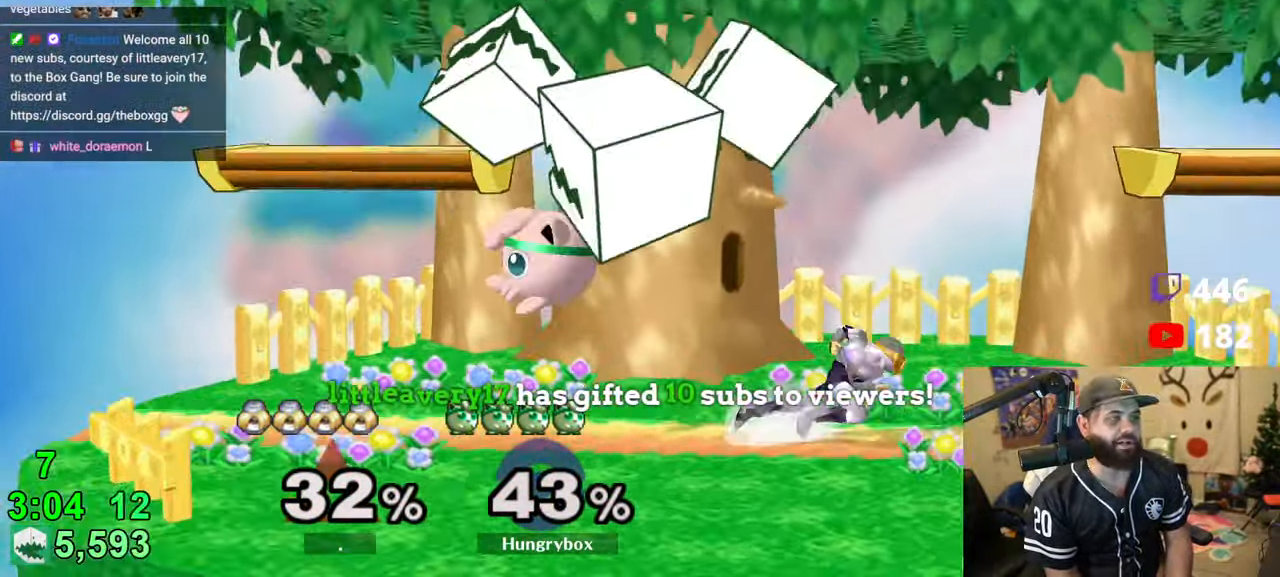
{"buttons": [], "left_stick": "up-right", "right_stick": "center", "events": [[133, "Z", "up"], [133, "left_stick", "down-right"], [166, "Z", "down"], [233, "Z", "up"], [283, "Z", "down"], [316, "Z", "up"], [466, "left_stick", "up-right"]]}
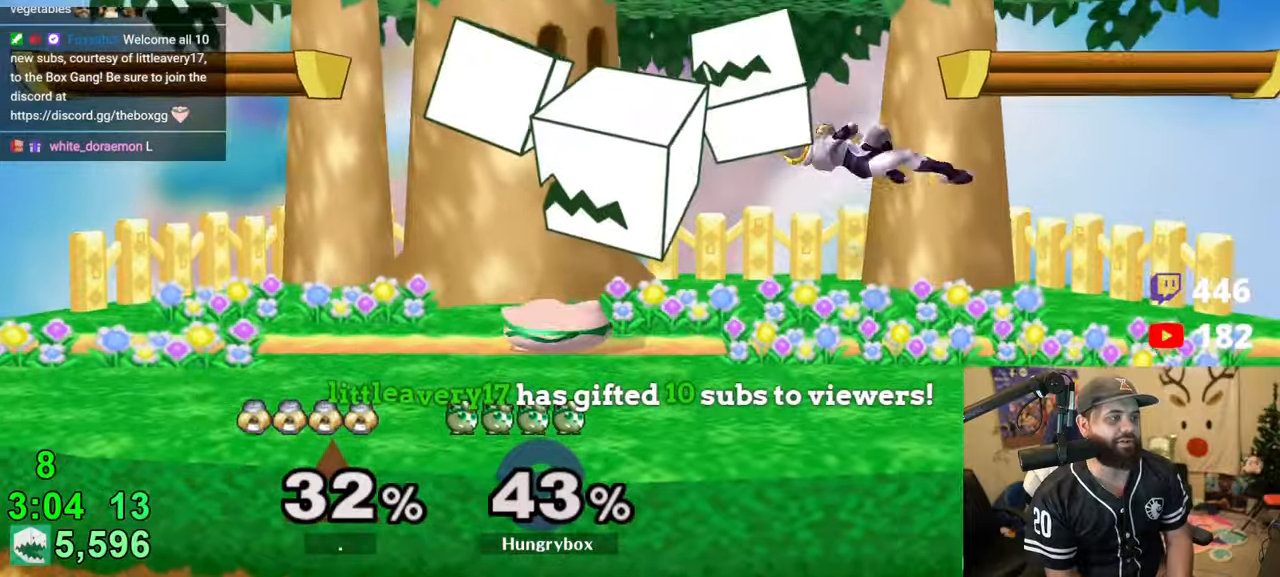
{"buttons": [], "left_stick": "right", "right_stick": "center", "events": [[66, "Z", "down"], [66, "left_stick", "right"], [66, "right_stick", "right"], [150, "right_stick", "center"], [166, "Z", "up"], [233, "left_stick", "left"], [450, "left_stick", "right"]]}
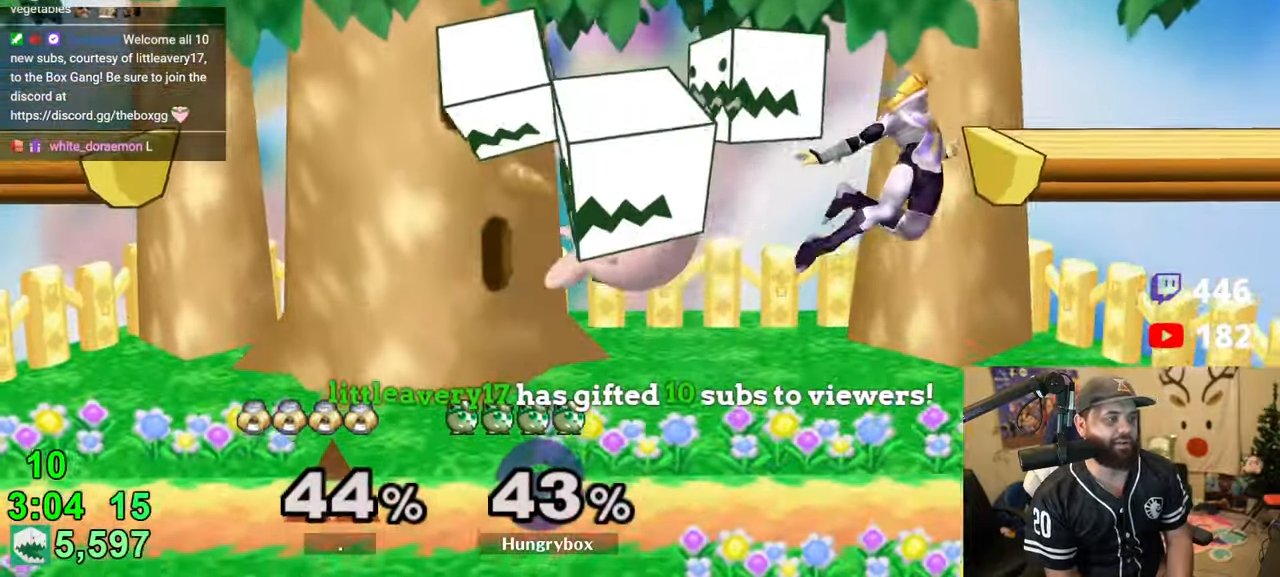
{"buttons": [], "left_stick": "right", "right_stick": "center", "events": [[200, "right_stick", "right"], [233, "Z", "down"], [250, "left_stick", "down-right"], [266, "right_stick", "center"], [283, "Z", "up"], [333, "Z", "down"], [350, "left_stick", "right"], [400, "Z", "up"], [433, "Z", "down"], [500, "Z", "up"]]}
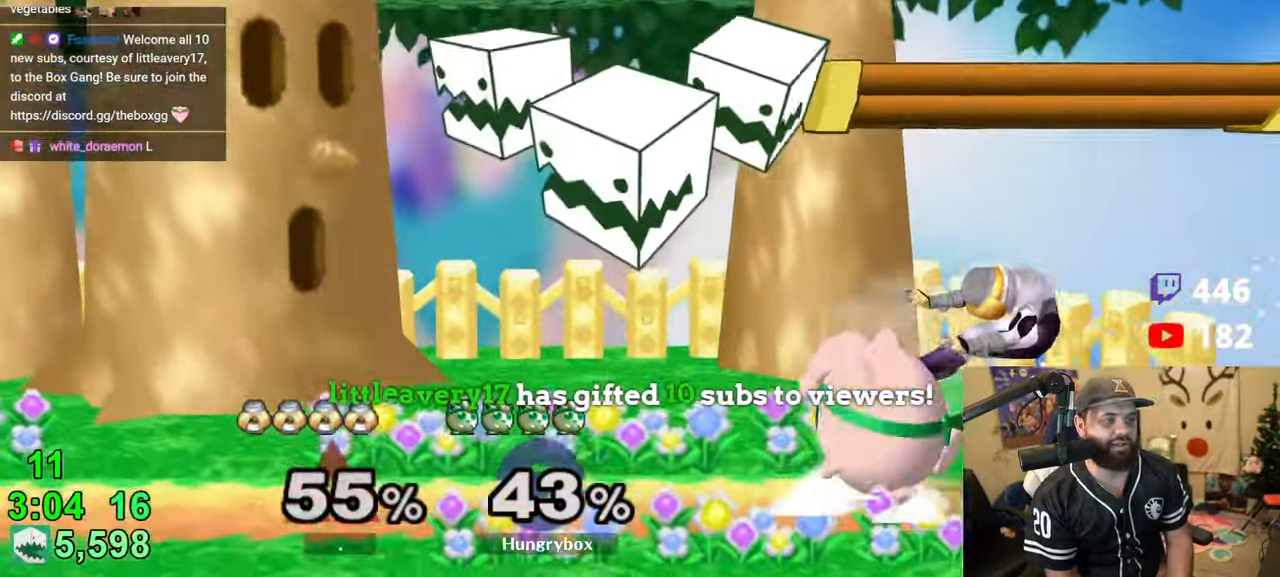
{"buttons": ["Z"], "left_stick": "right", "right_stick": "center", "events": [[50, "Z", "down"], [83, "left_stick", "center"], [100, "Z", "up"], [166, "left_stick", "up-right"], [216, "left_stick", "right"], [266, "Z", "down"], [266, "right_stick", "right"], [350, "Z", "up"], [350, "right_stick", "center"], [383, "Z", "down"], [433, "Z", "up"], [483, "Z", "down"]]}
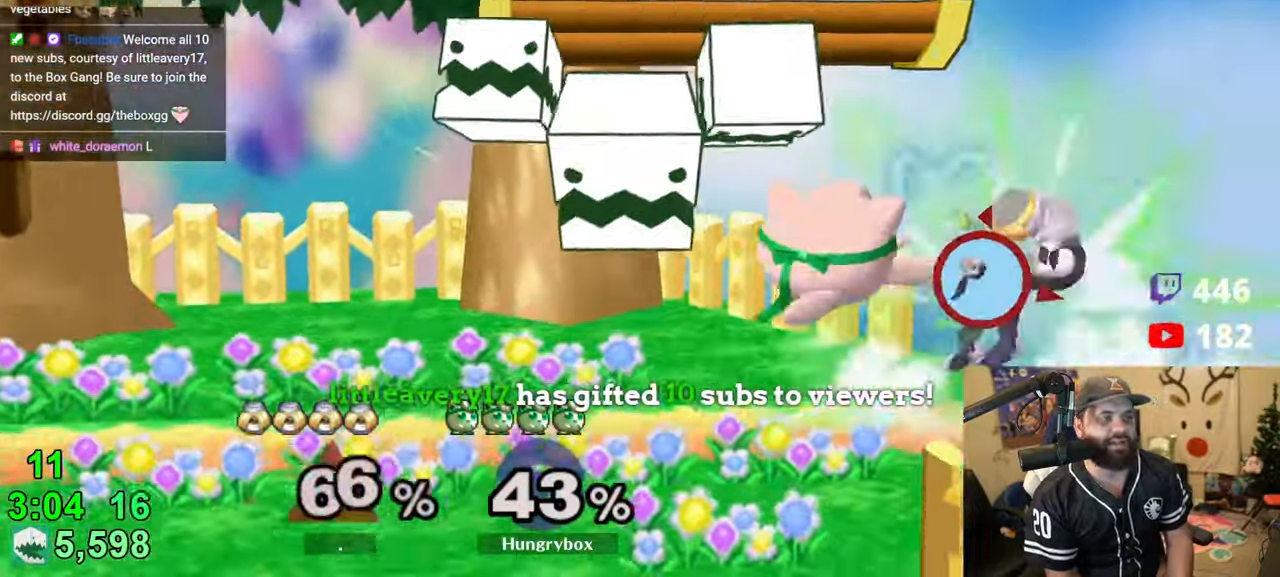
{"buttons": [], "left_stick": "up", "right_stick": "center", "events": [[16, "left_stick", "left"], [66, "Z", "up"], [83, "Z", "down"], [83, "left_stick", "right"], [183, "left_stick", "left"], [200, "Z", "up"], [316, "left_stick", "down-right"], [400, "left_stick", "down-left"], [466, "left_stick", "up"]]}
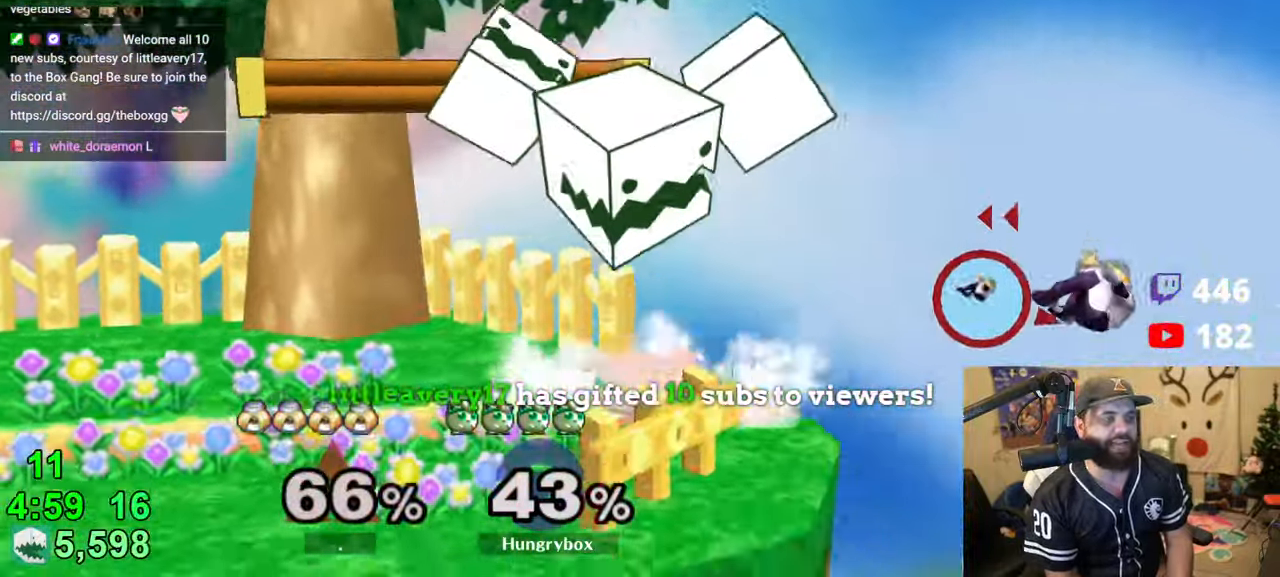
{"buttons": [], "left_stick": "down-left", "right_stick": "center", "events": [[50, "left_stick", "down-left"], [166, "left_stick", "right"], [350, "left_stick", "down-left"]]}
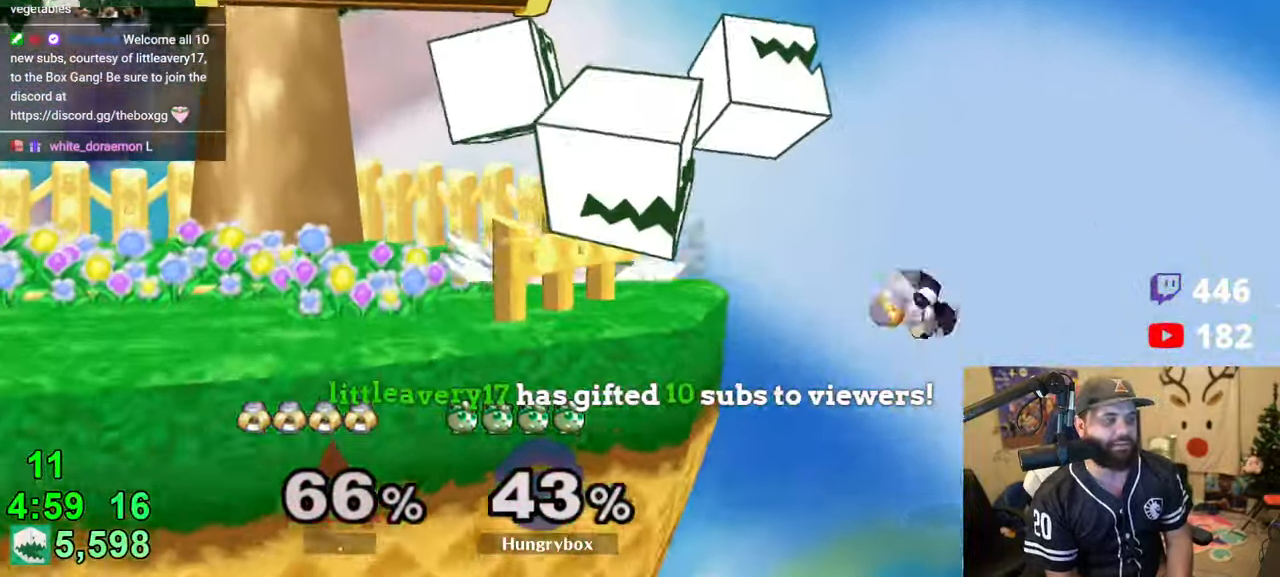
{"buttons": [], "left_stick": "left", "right_stick": "center", "events": [[33, "left_stick", "left"], [50, "Y", "down"], [116, "Y", "up"], [183, "left_stick", "right"], [300, "Z", "down"], [400, "left_stick", "left"], [500, "Z", "up"]]}
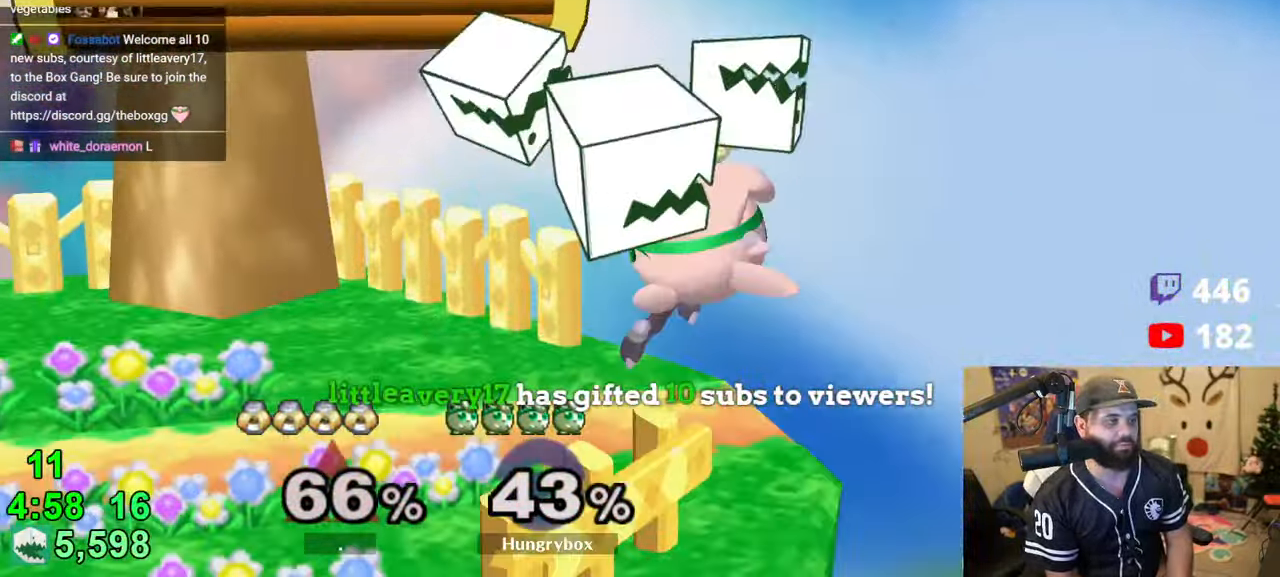
{"buttons": ["Z"], "left_stick": "center", "right_stick": "center", "events": [[50, "Z", "down"], [100, "Z", "up"], [100, "left_stick", "down"], [150, "Z", "down"], [200, "left_stick", "center"], [216, "Z", "up"], [416, "Z", "down"]]}